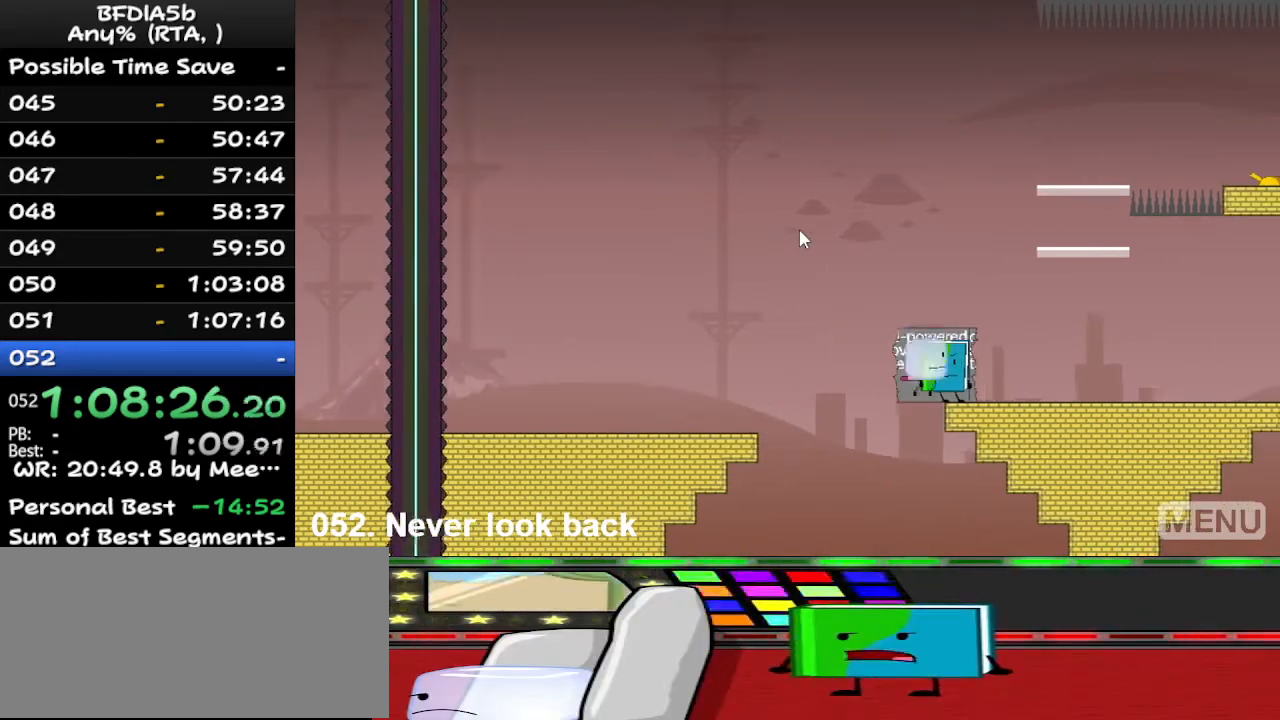
Gameplay with keyboard; each line is a JSON object with the keys held at the frame after it. "events" lists presses ("down") and releases ("up") of "down", "left", "r", "right", "space", "up" and "z" between this image and that frame as [ms after this image, input, new state], when the widget could be followed in between. No other keys are recorded. Mouse input is not recorded.
{"keys": ["left"], "events": [[300, "z", "down"], [367, "right", "up"], [400, "z", "up"], [500, "left", "down"]]}
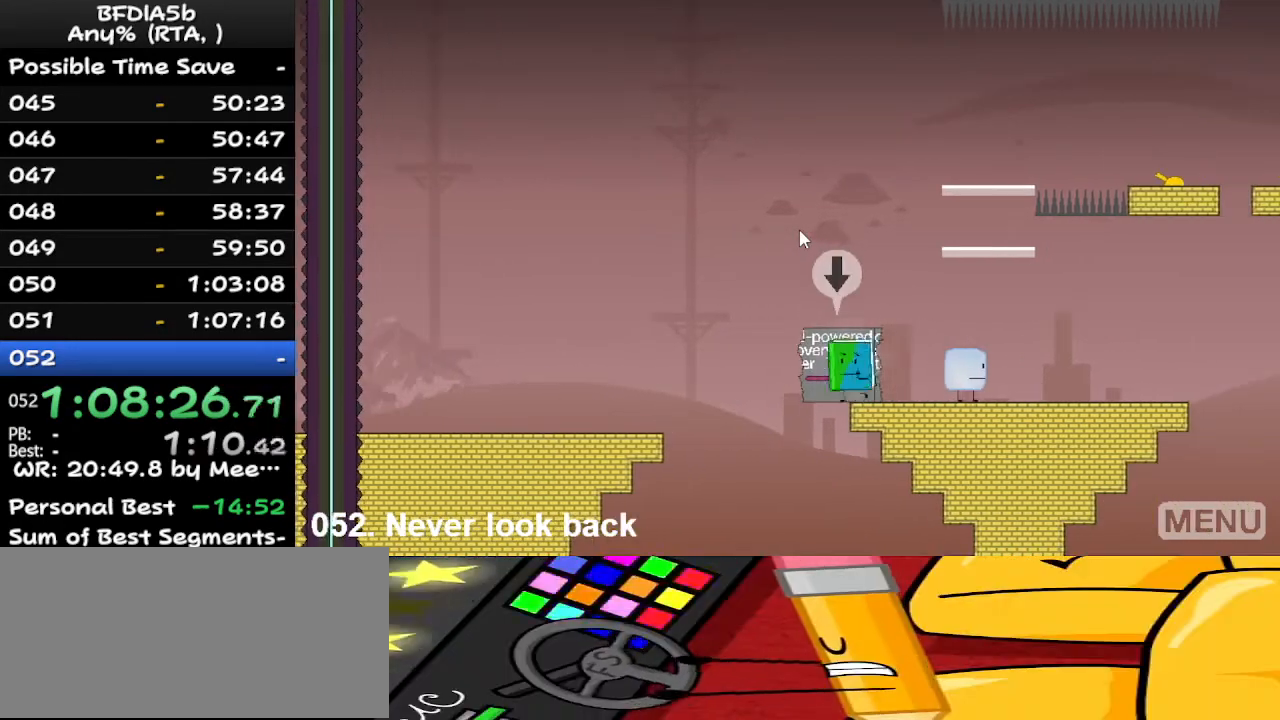
{"keys": [], "events": [[100, "left", "up"], [133, "down", "down"], [233, "down", "up"], [333, "up", "down"], [400, "up", "up"]]}
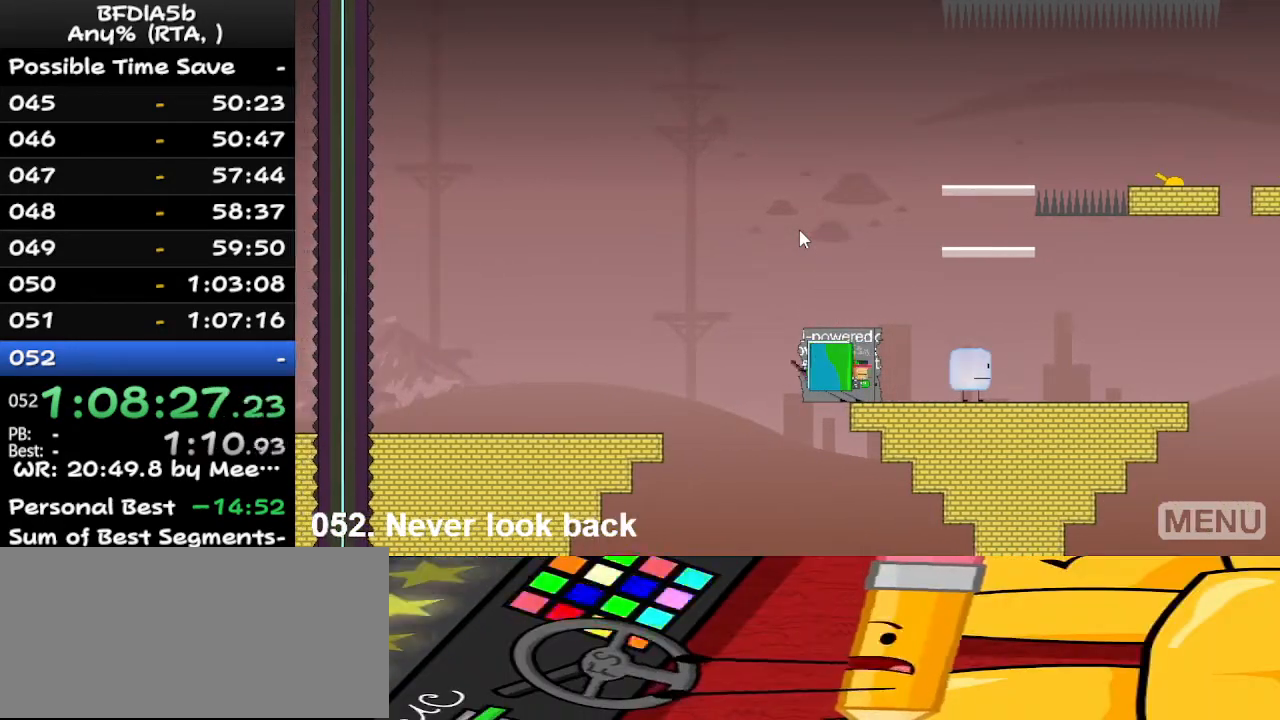
{"keys": [], "events": []}
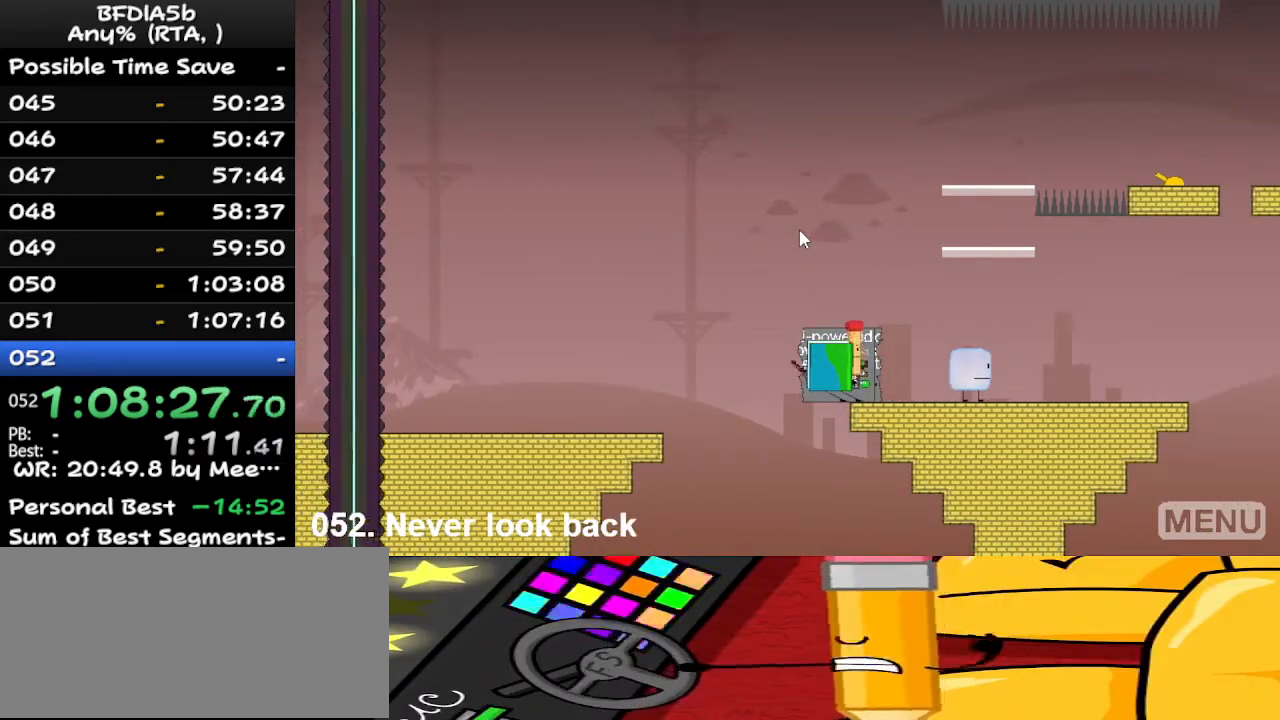
{"keys": ["right", "up"], "events": [[433, "right", "down"], [433, "up", "down"]]}
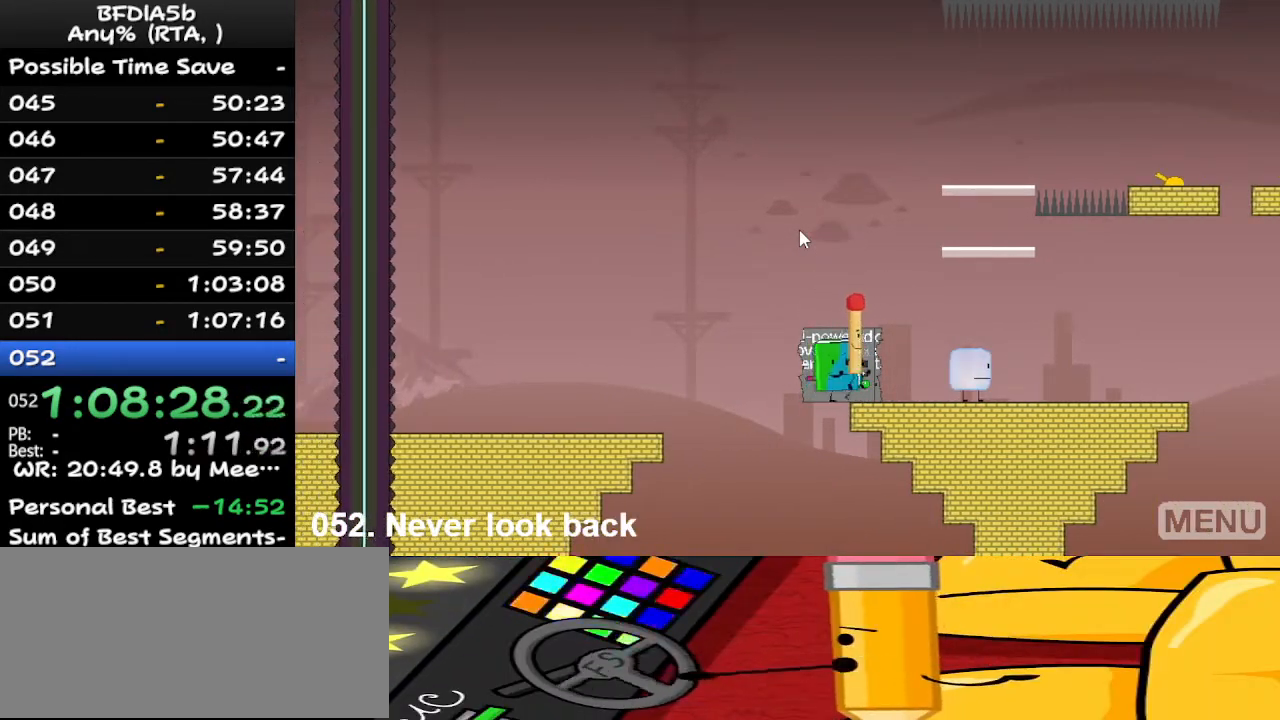
{"keys": ["left"], "events": [[33, "up", "up"], [233, "up", "down"], [267, "right", "up"], [333, "left", "down"], [333, "up", "up"]]}
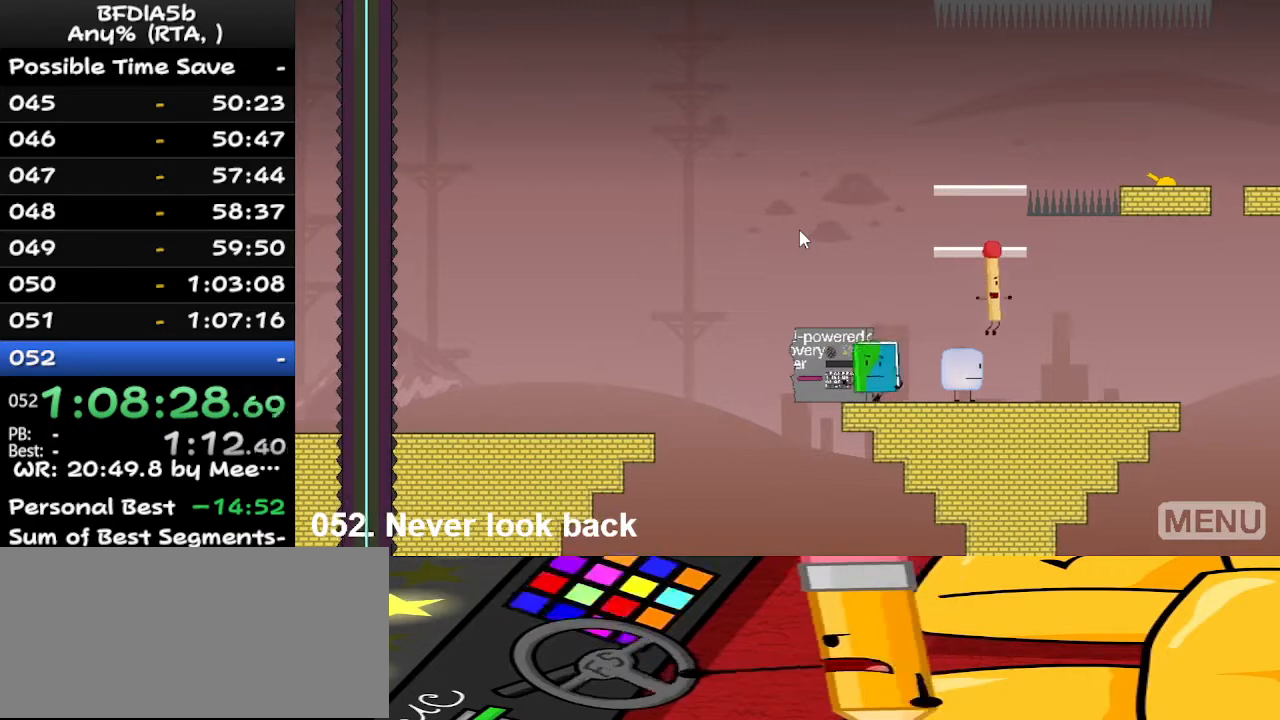
{"keys": ["right"], "events": [[100, "left", "up"], [100, "up", "down"], [167, "right", "down"], [200, "up", "up"]]}
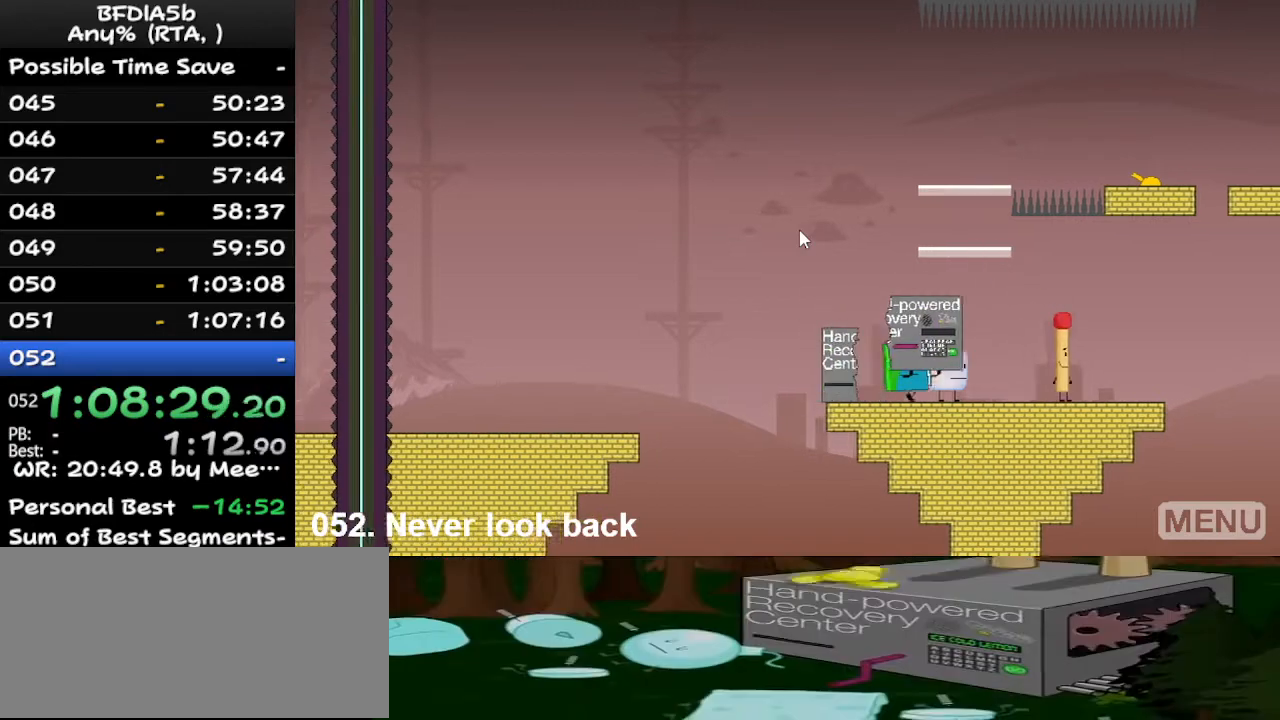
{"keys": ["left"], "events": [[33, "down", "down"], [100, "right", "up"], [133, "left", "down"], [200, "down", "up"]]}
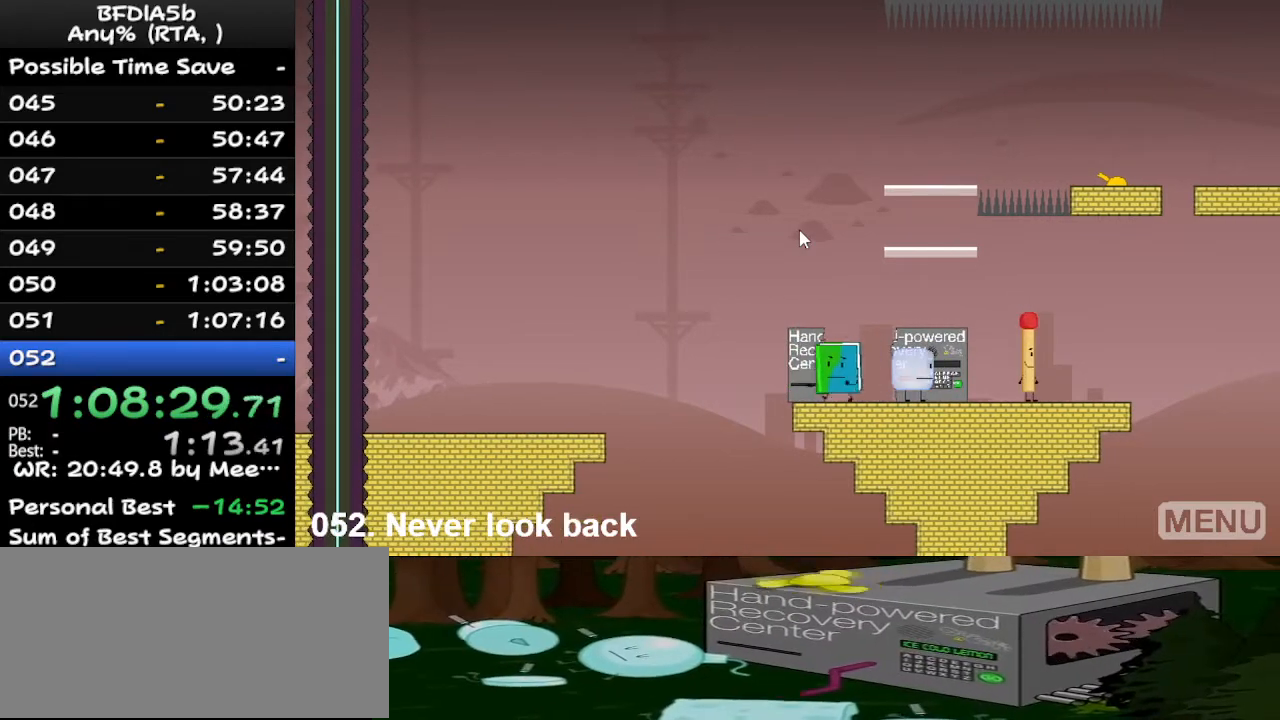
{"keys": [], "events": [[67, "left", "up"], [67, "right", "down"], [300, "right", "up"]]}
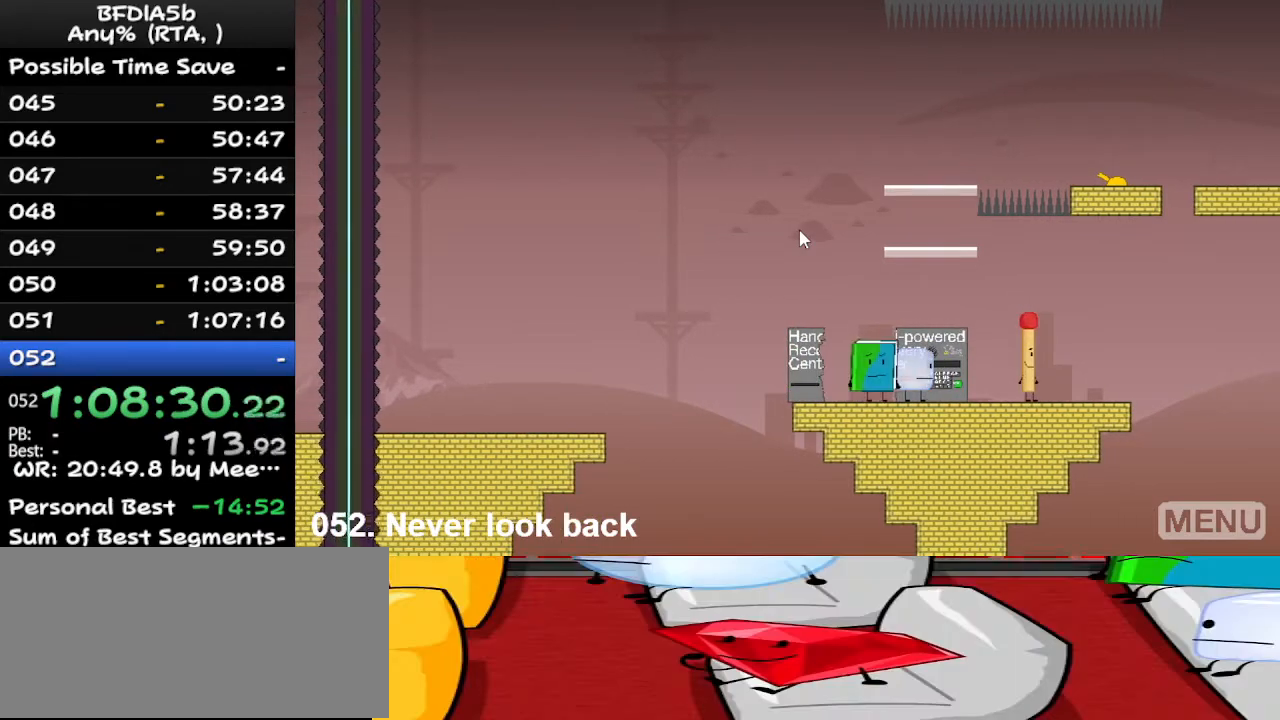
{"keys": [], "events": [[33, "z", "down"], [133, "z", "up"]]}
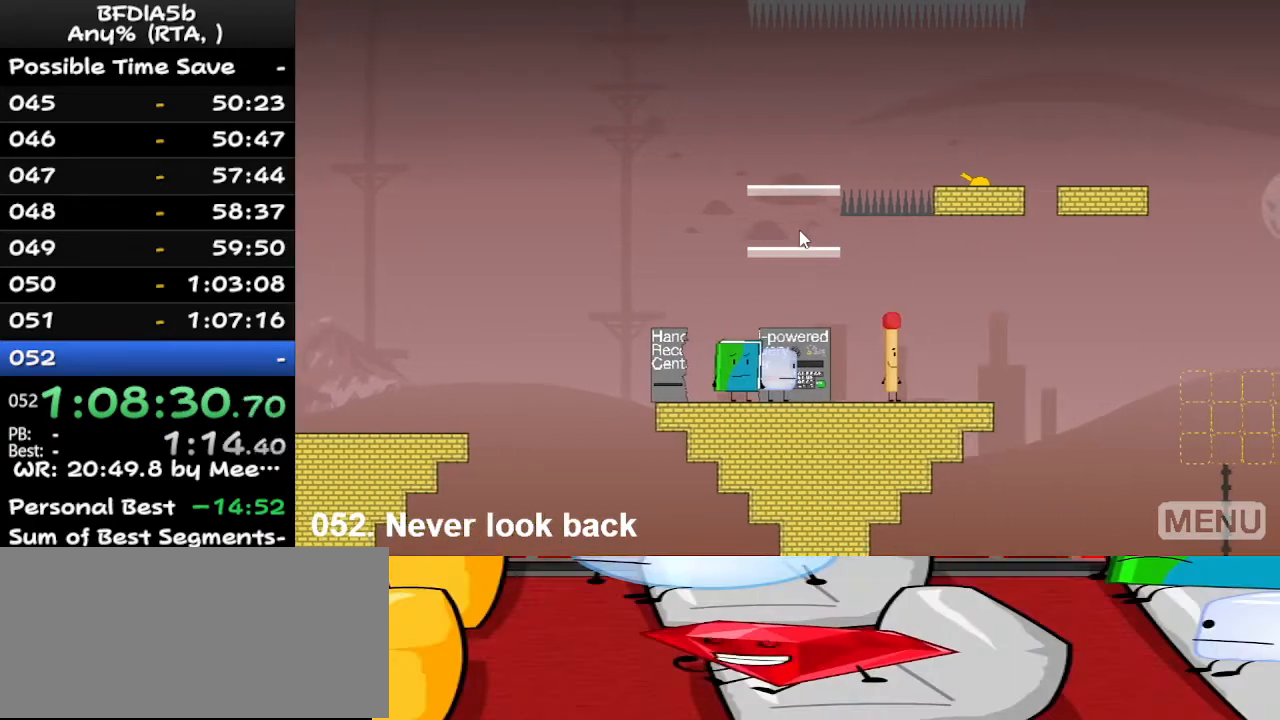
{"keys": ["space"], "events": [[33, "z", "down"], [167, "z", "up"], [367, "space", "down"]]}
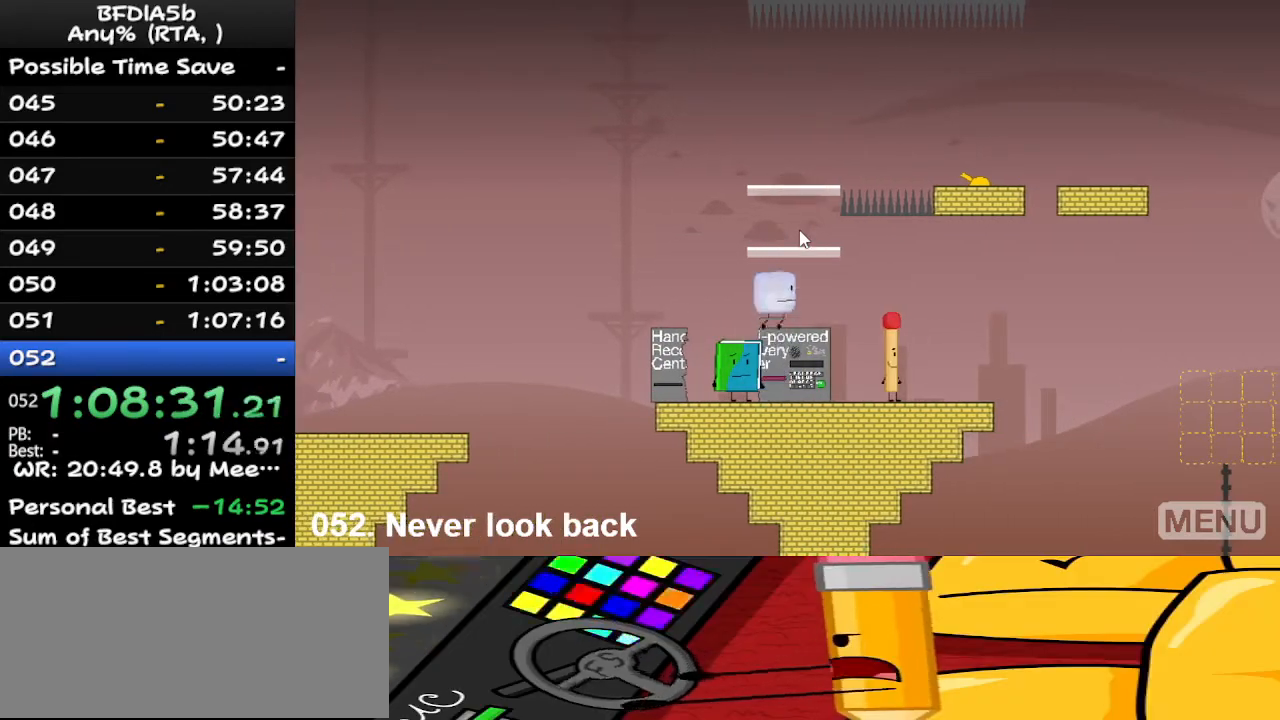
{"keys": ["space"], "events": [[100, "right", "down"], [200, "right", "up"], [300, "left", "down"], [367, "left", "up"]]}
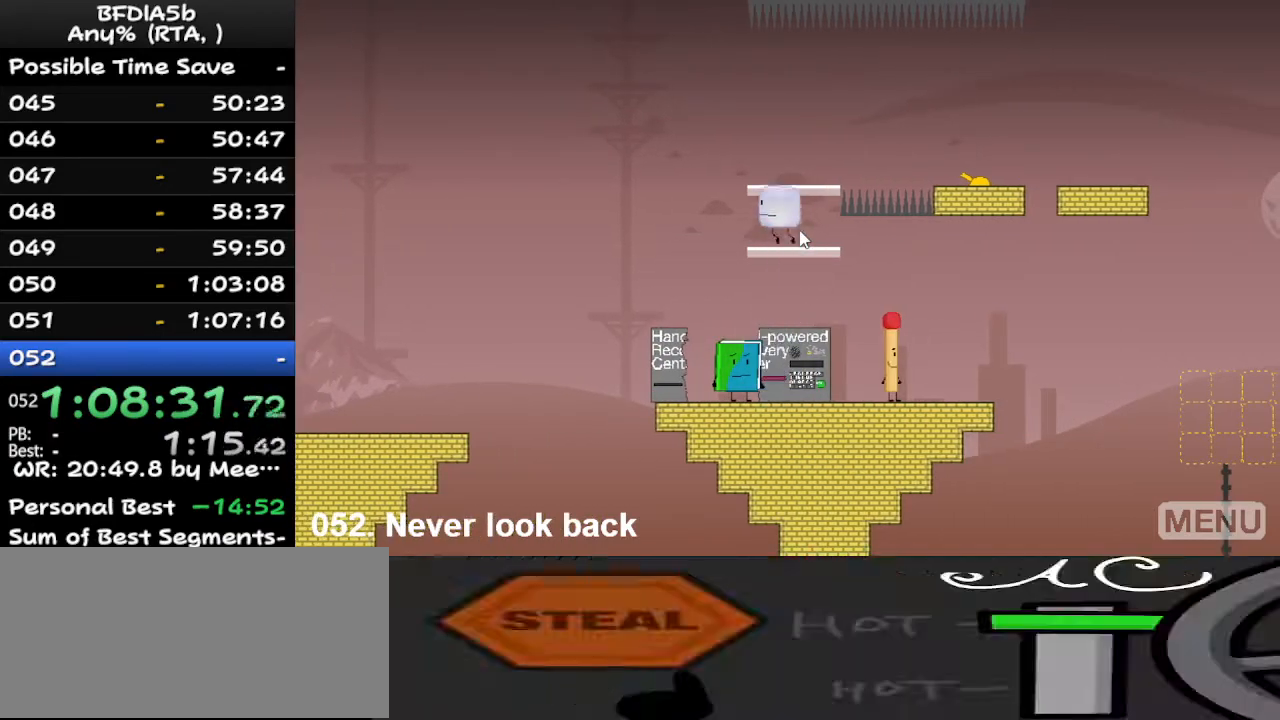
{"keys": [], "events": [[267, "right", "down"], [400, "right", "up"], [400, "space", "up"]]}
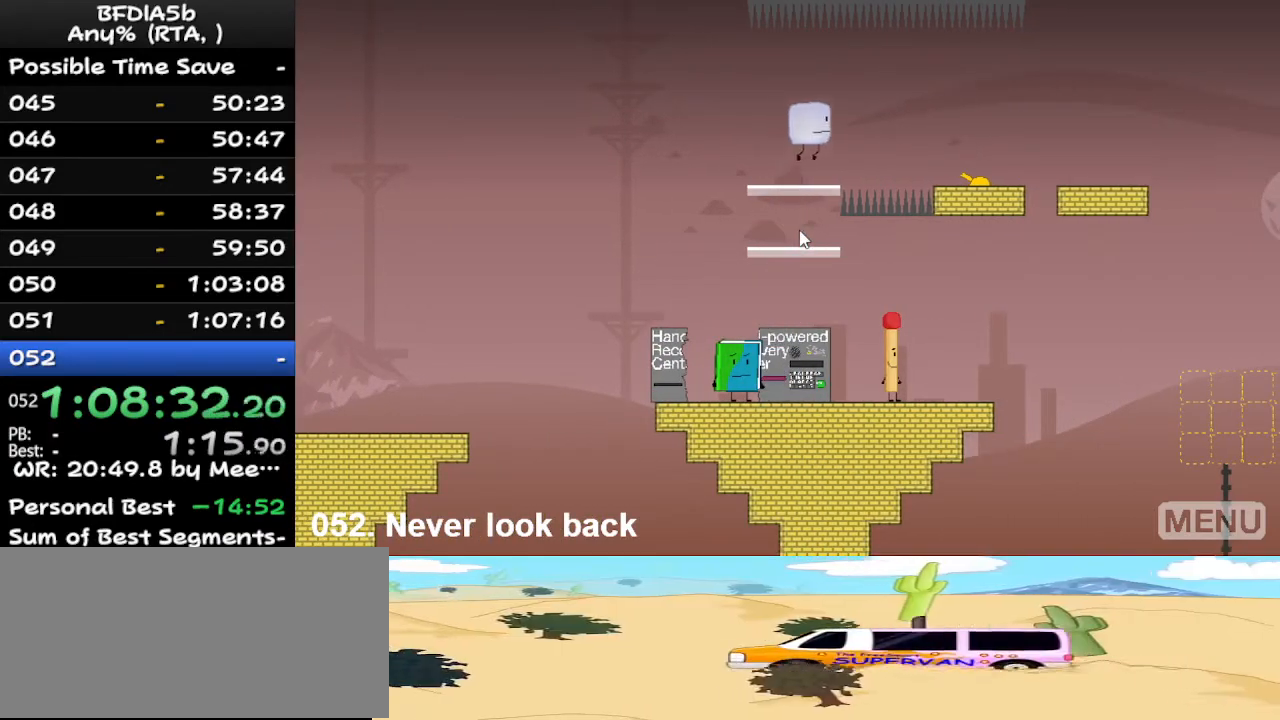
{"keys": ["right"], "events": [[133, "right", "down"], [300, "space", "down"], [400, "space", "up"]]}
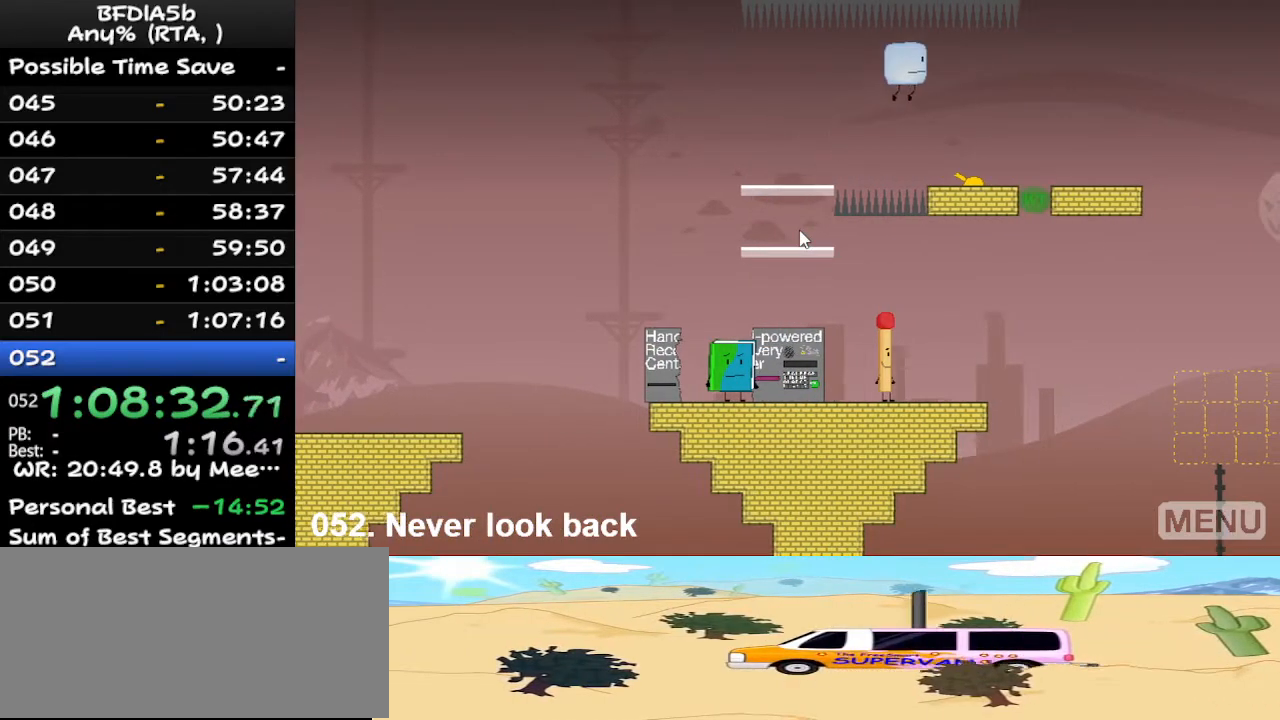
{"keys": ["right"], "events": []}
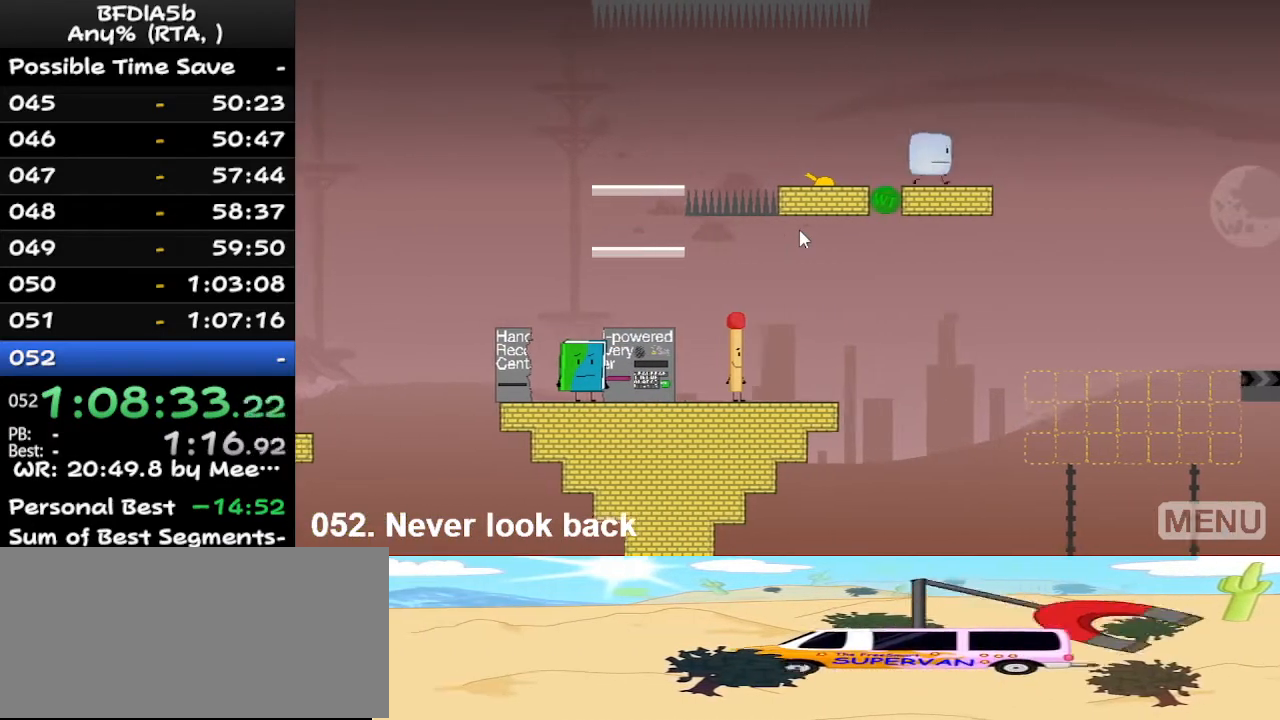
{"keys": ["left"], "events": [[67, "left", "down"], [67, "right", "up"]]}
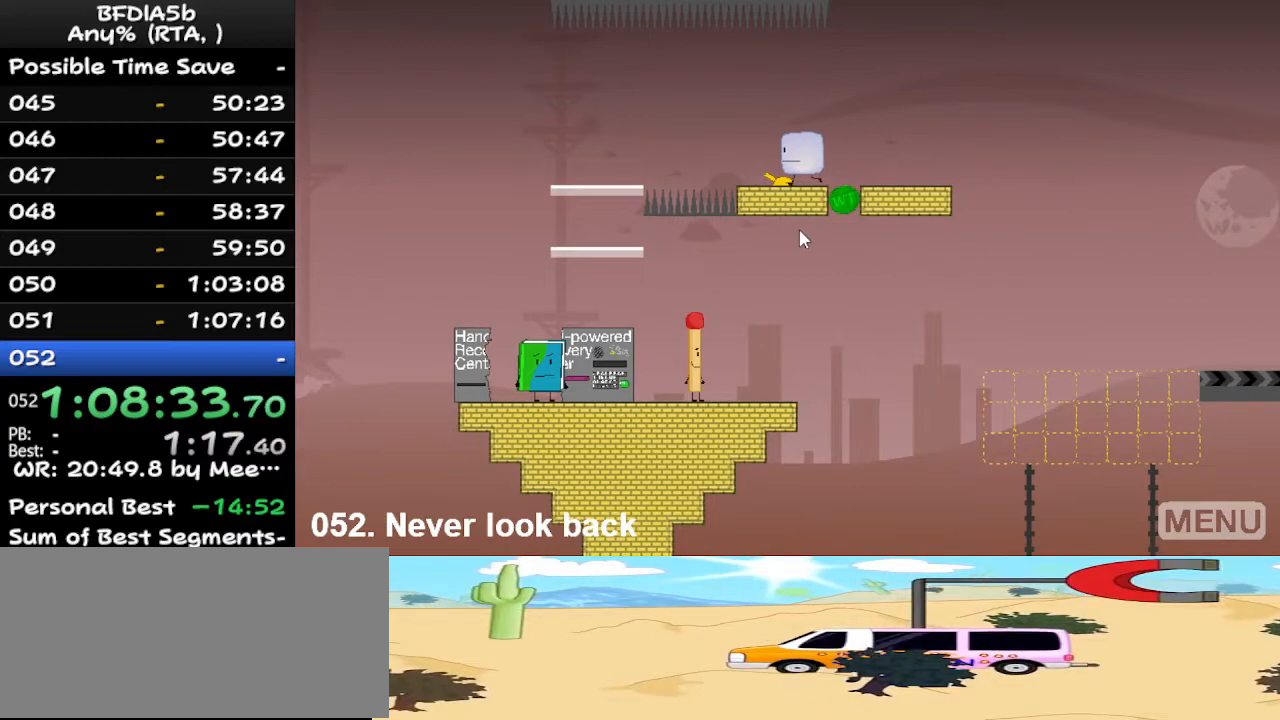
{"keys": ["right"], "events": [[67, "left", "up"], [67, "right", "down"]]}
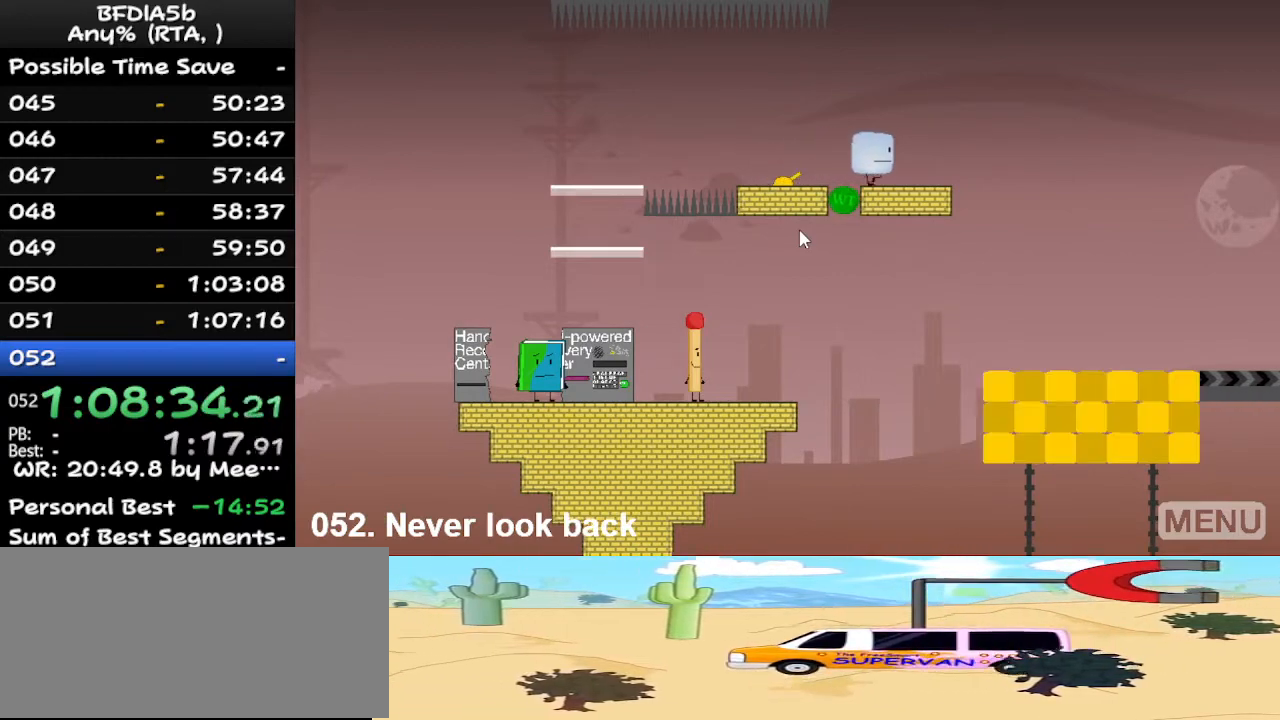
{"keys": ["right"], "events": []}
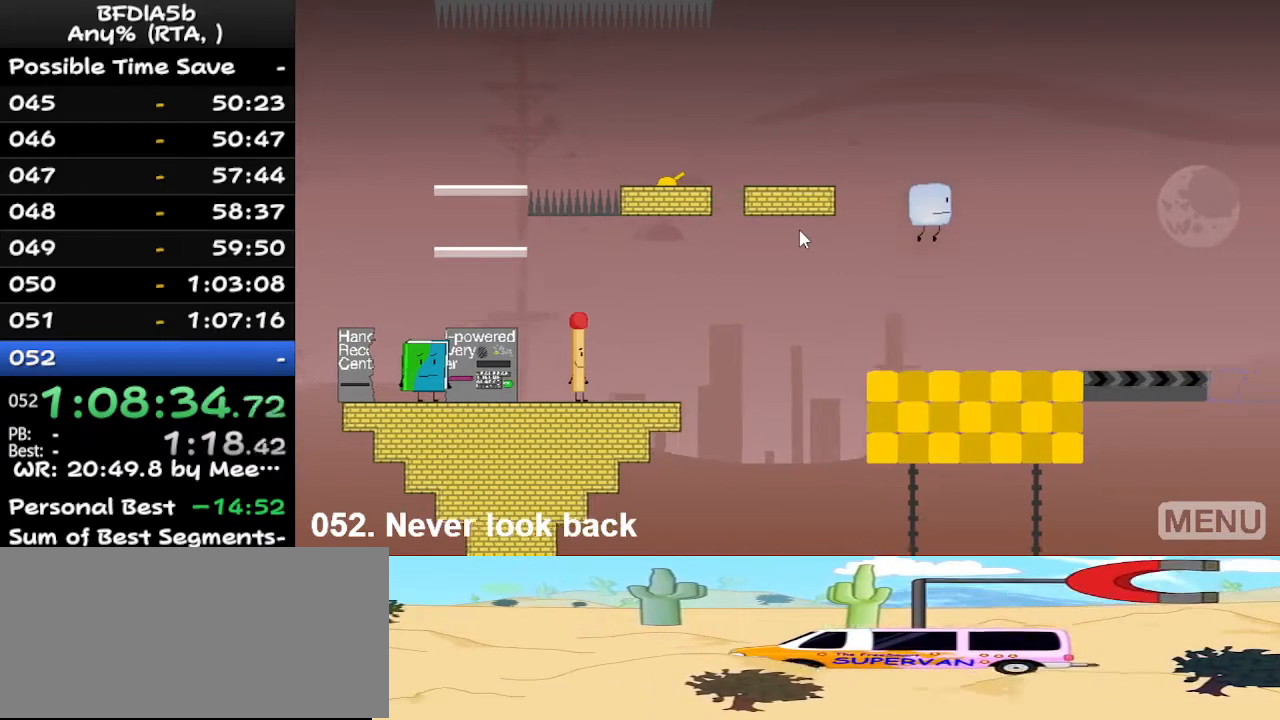
{"keys": [], "events": [[167, "right", "up"], [333, "z", "down"], [467, "z", "up"]]}
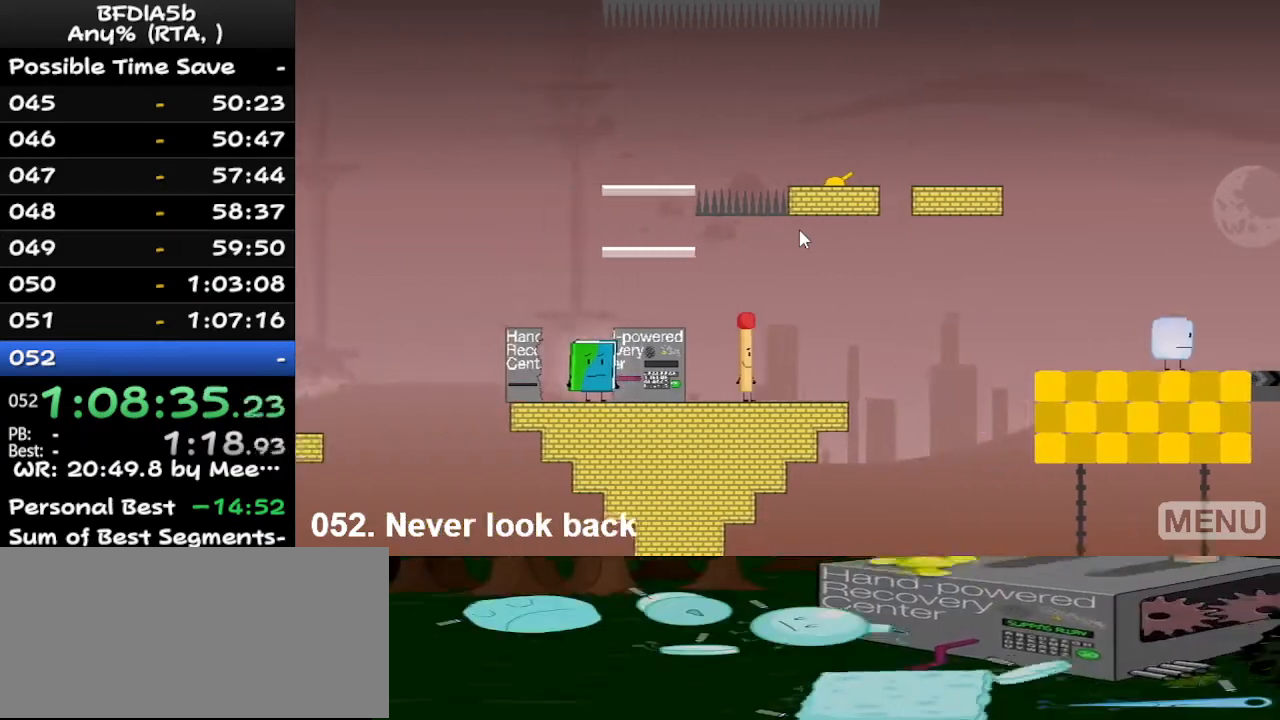
{"keys": ["left"], "events": [[500, "left", "down"]]}
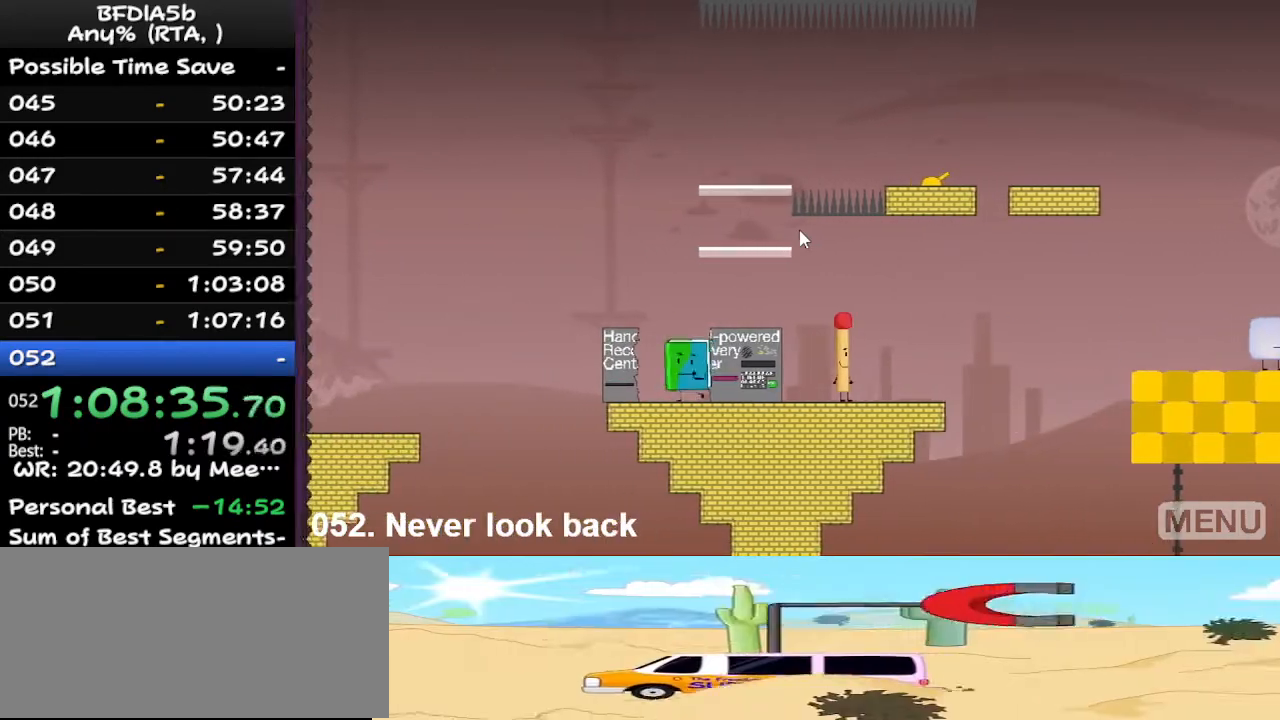
{"keys": ["right"], "events": [[233, "up", "down"], [267, "left", "up"], [267, "right", "down"], [367, "up", "up"]]}
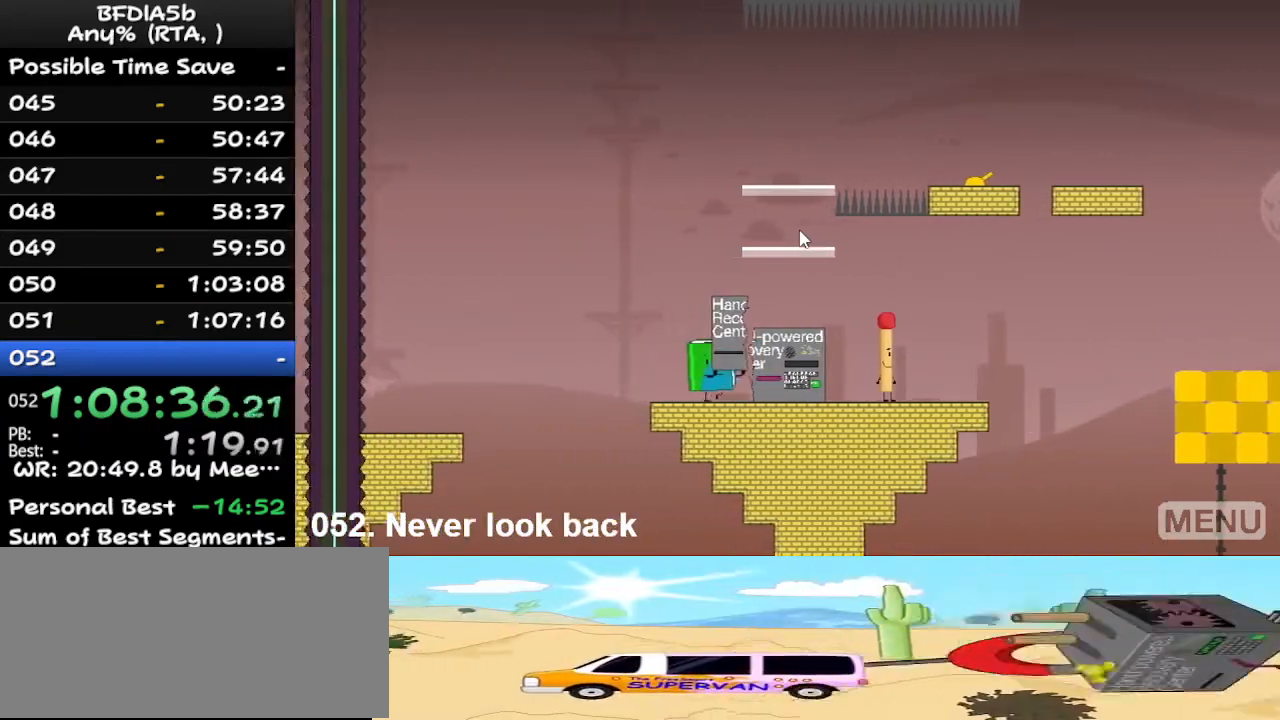
{"keys": ["right"], "events": []}
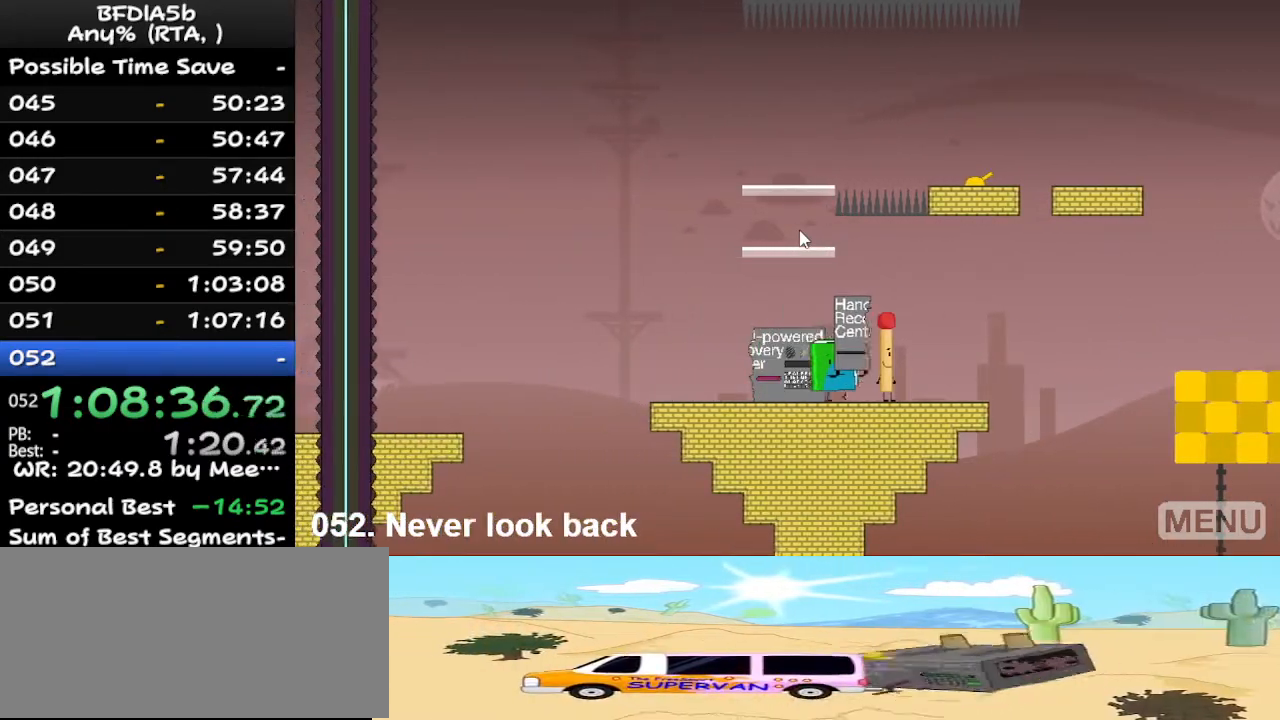
{"keys": ["right"], "events": []}
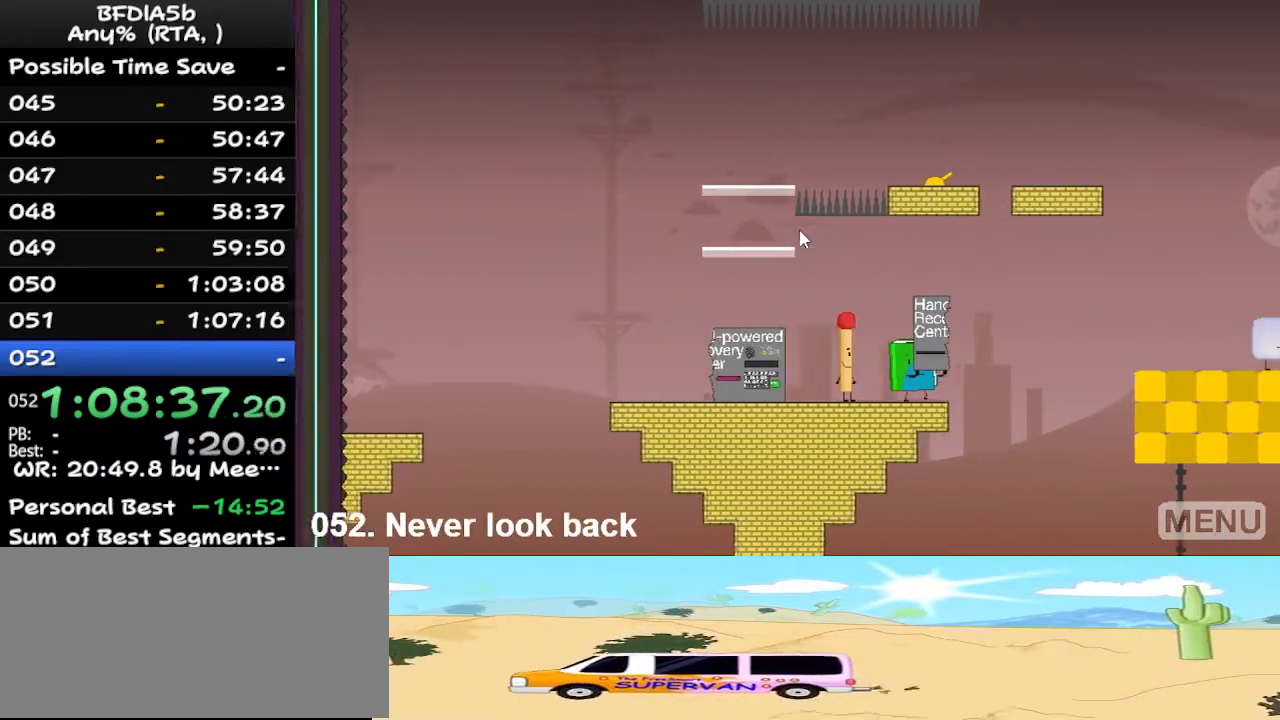
{"keys": ["right", "up"], "events": [[200, "space", "down"], [433, "space", "up"], [500, "up", "down"]]}
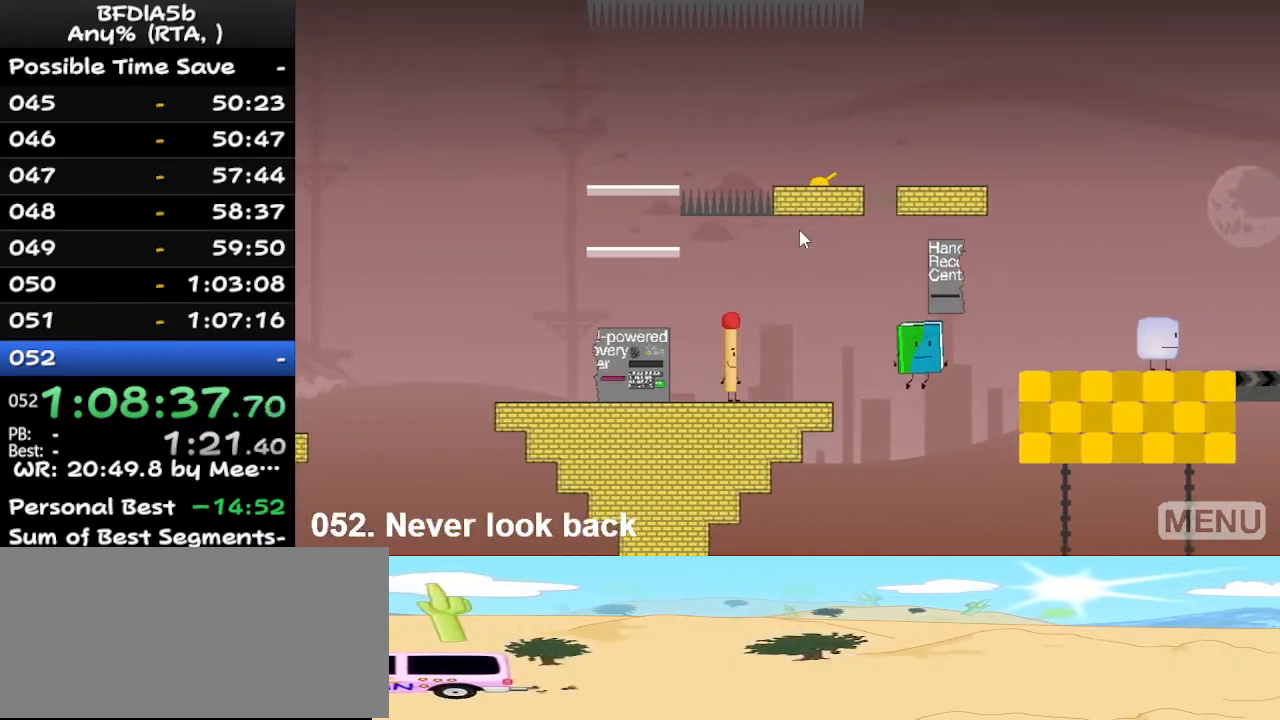
{"keys": ["z"], "events": [[233, "right", "up"], [233, "up", "up"], [433, "z", "down"]]}
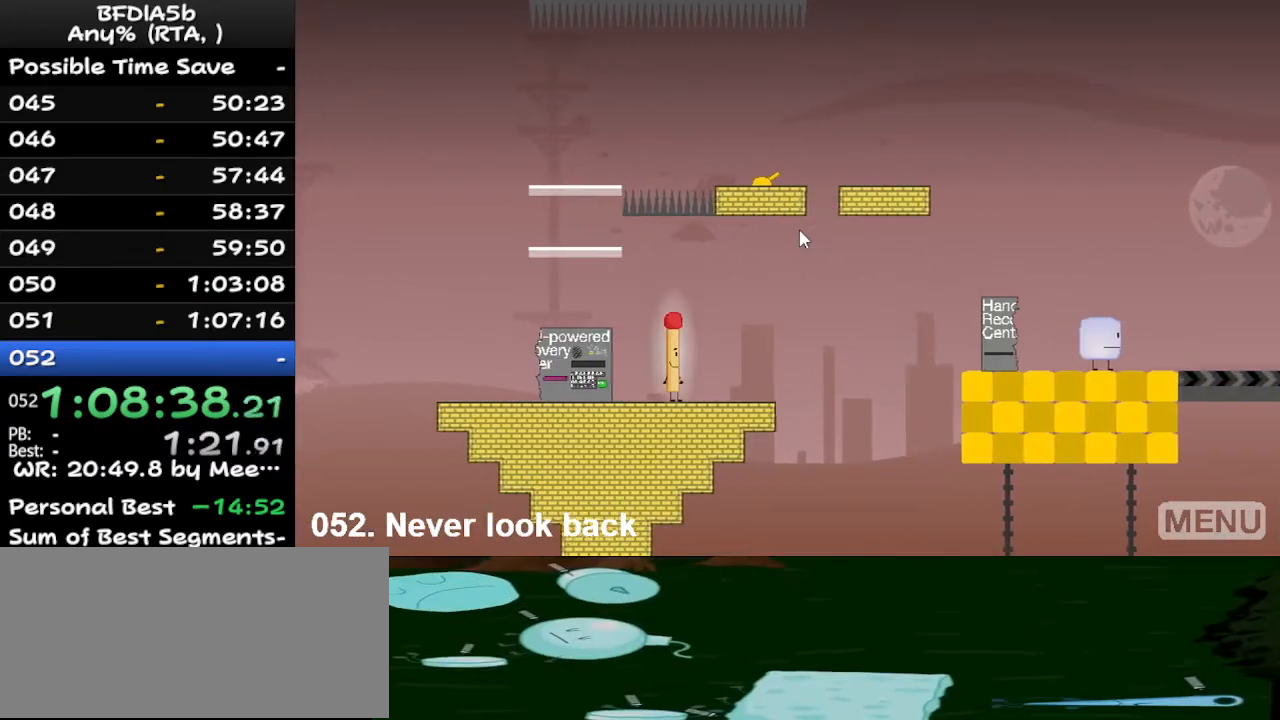
{"keys": [], "events": [[67, "z", "up"], [100, "left", "down"], [400, "down", "down"], [433, "left", "up"], [500, "down", "up"]]}
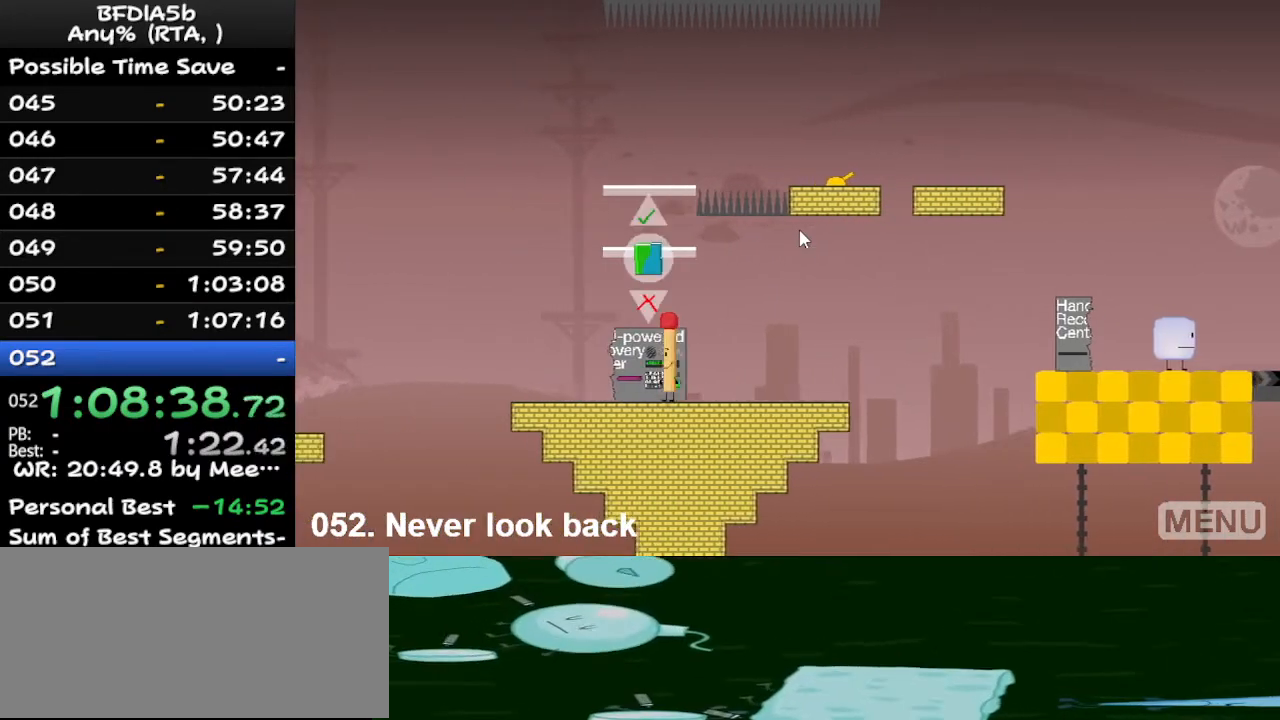
{"keys": [], "events": [[100, "up", "down"], [233, "up", "up"], [333, "left", "down"], [367, "right", "down"], [433, "left", "up"], [467, "right", "up"]]}
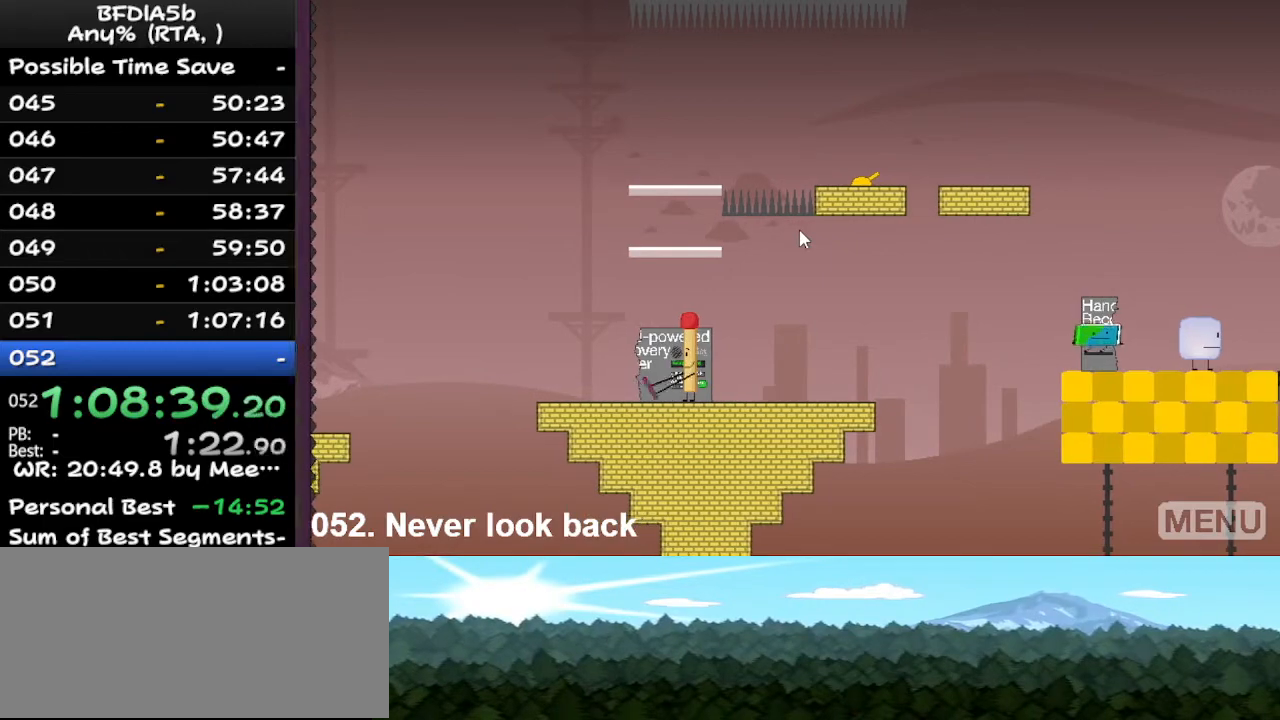
{"keys": [], "events": []}
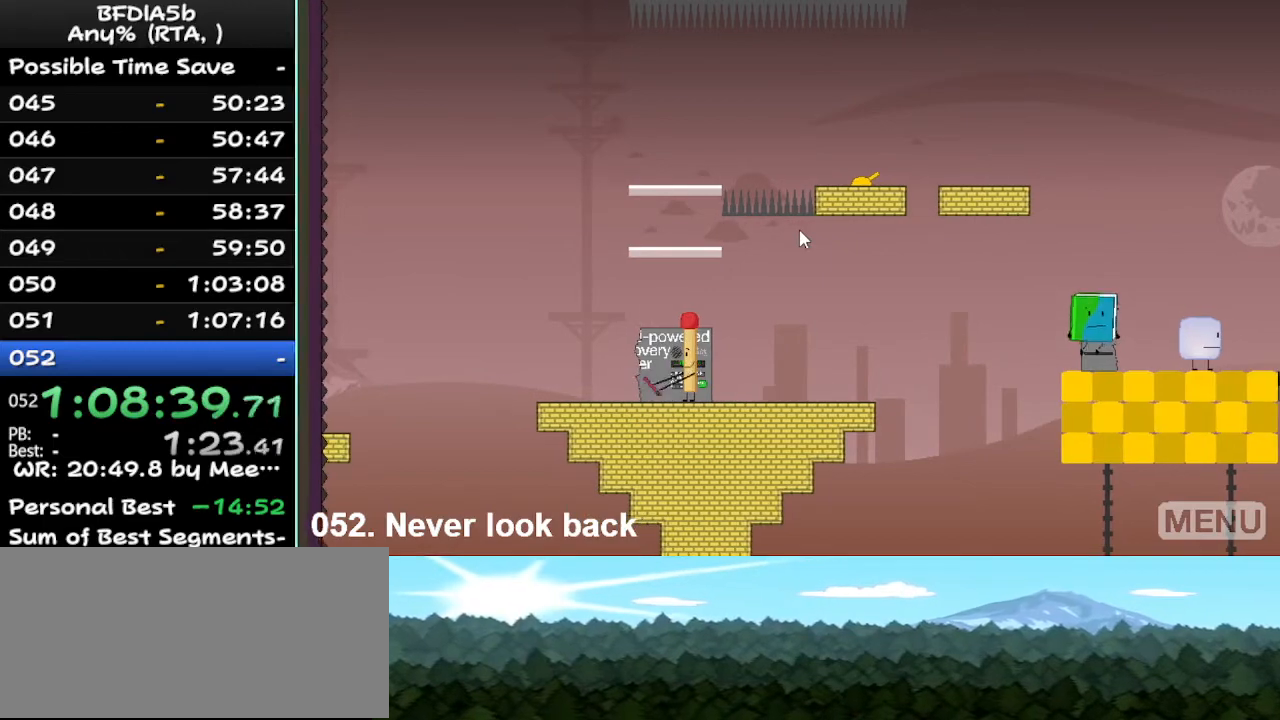
{"keys": ["right"], "events": [[133, "up", "down"], [200, "right", "down"], [233, "up", "up"]]}
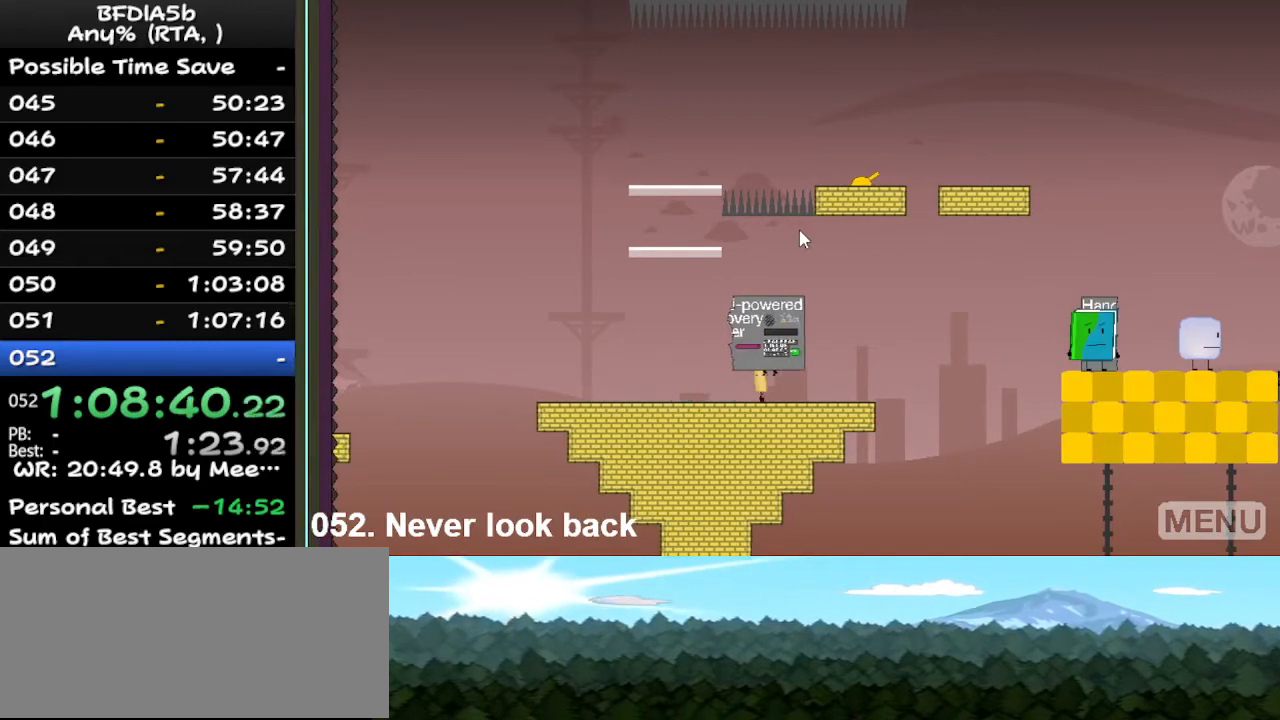
{"keys": ["right"], "events": []}
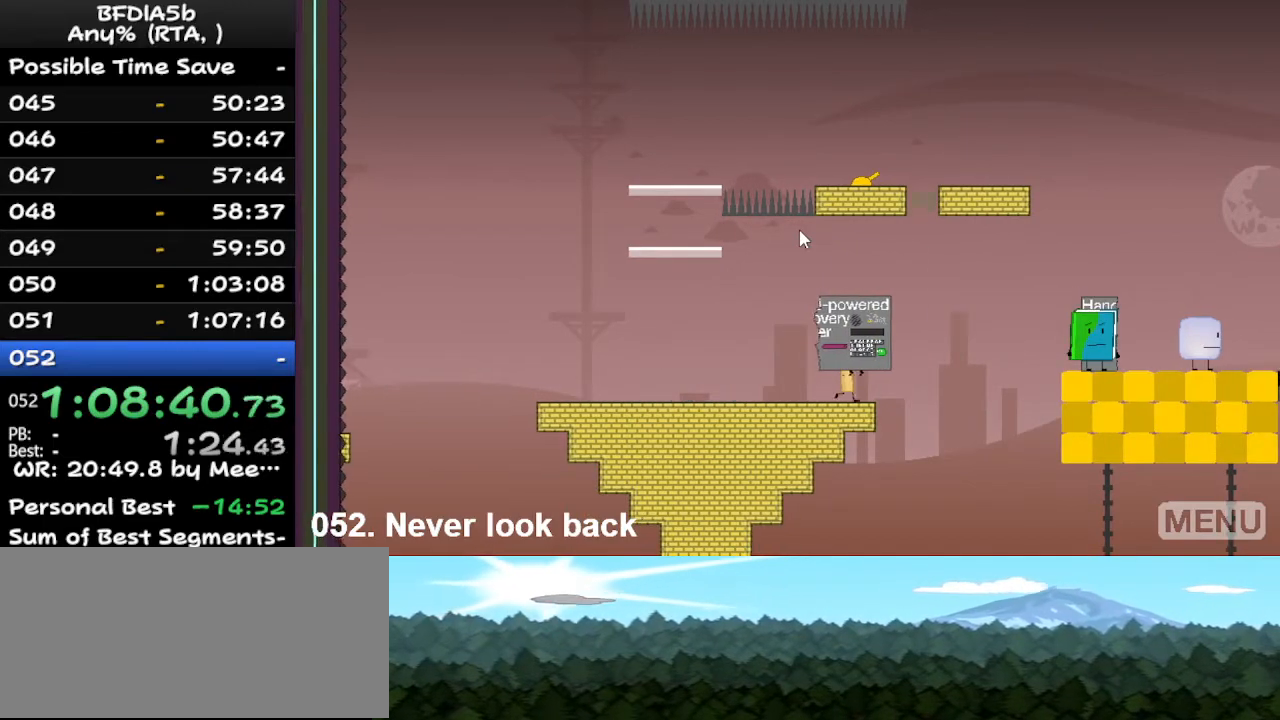
{"keys": ["right", "up"], "events": [[33, "space", "down"], [333, "space", "up"], [367, "up", "down"]]}
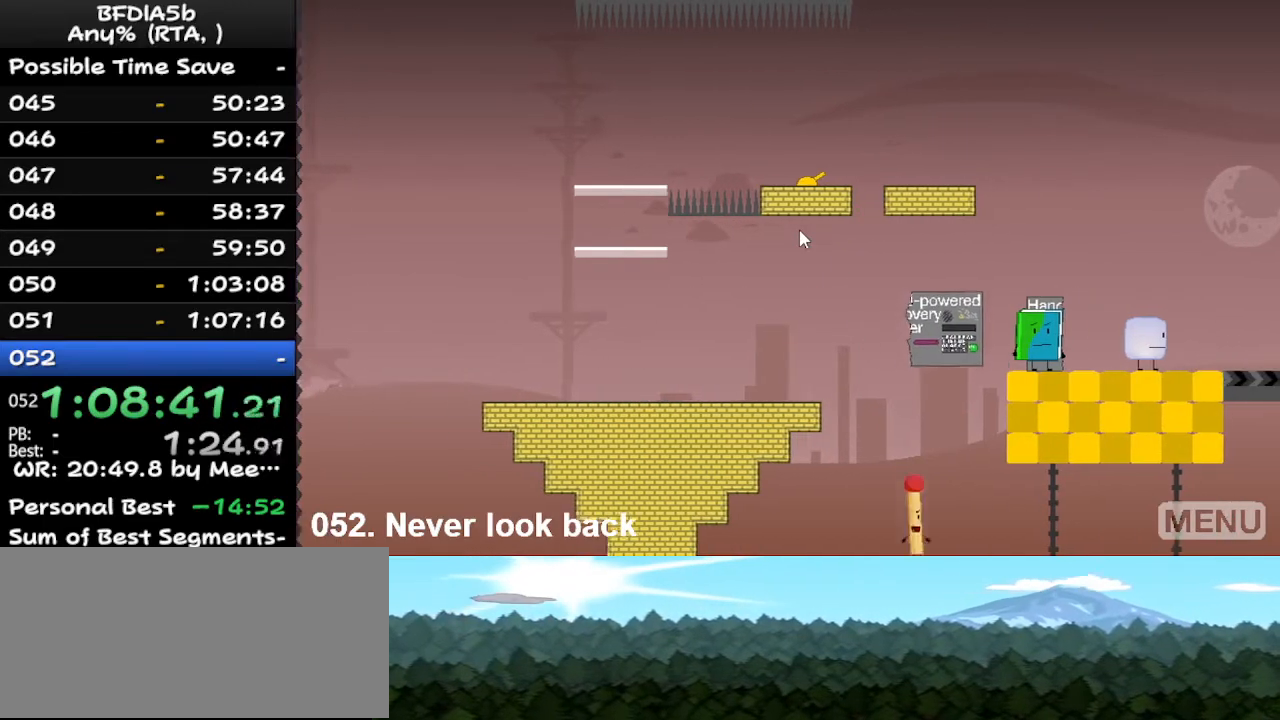
{"keys": ["r"], "events": [[133, "right", "up"], [133, "up", "up"], [500, "r", "down"]]}